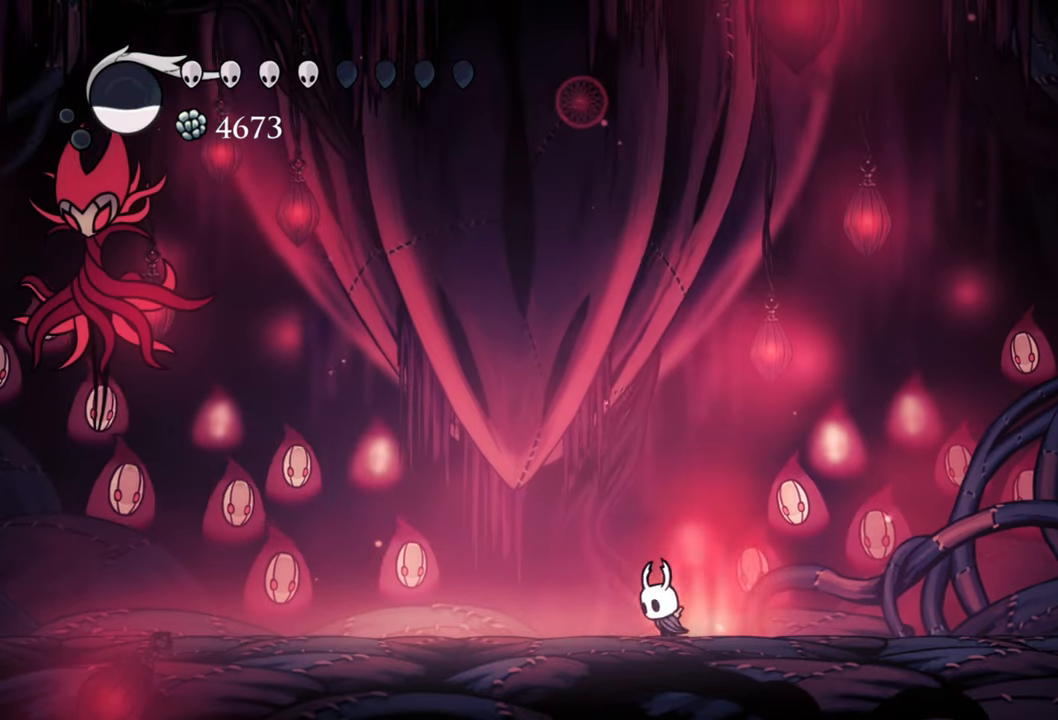
Gameplay with a controller (Xbox layout); each line is a JSON object with the inputs held at the frame after it. "events" lists button and stick changes between this image and that frame as [ms after this image, input, new state], when the widget could be followed in between. Not read: left_stick.
{"buttons": ["DPAD_LEFT"], "right_stick": "center", "events": [[80, "DPAD_LEFT", "up"], [300, "DPAD_LEFT", "down"]]}
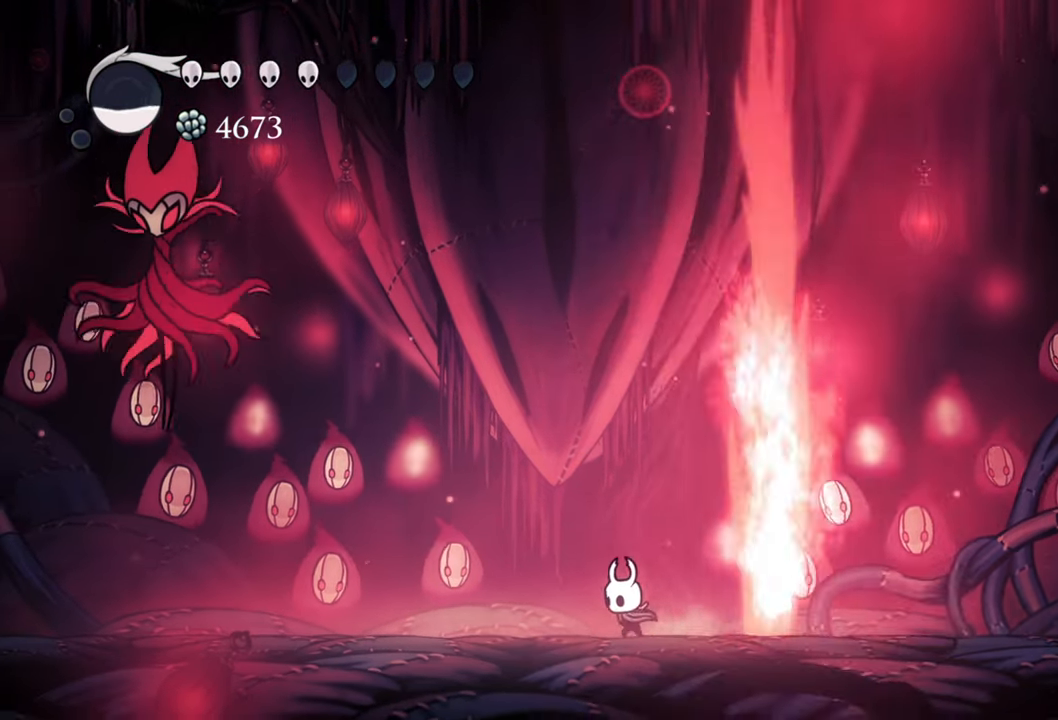
{"buttons": ["DPAD_LEFT"], "right_stick": "center", "events": [[160, "DPAD_LEFT", "up"], [460, "DPAD_LEFT", "down"]]}
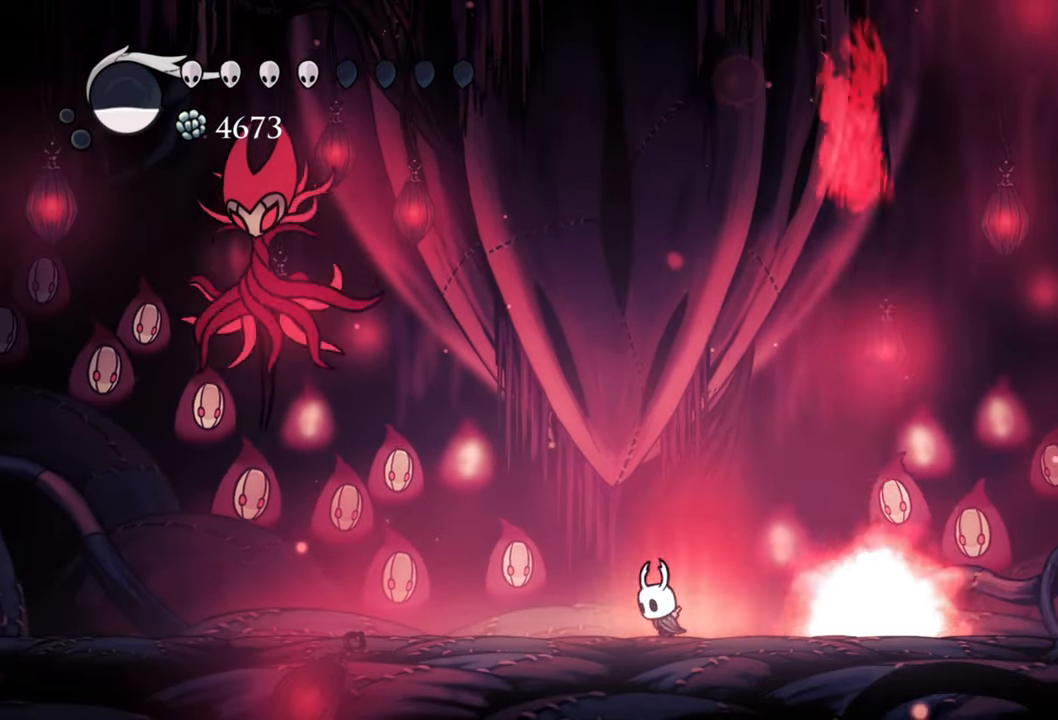
{"buttons": [], "right_stick": "center", "events": [[320, "DPAD_LEFT", "up"]]}
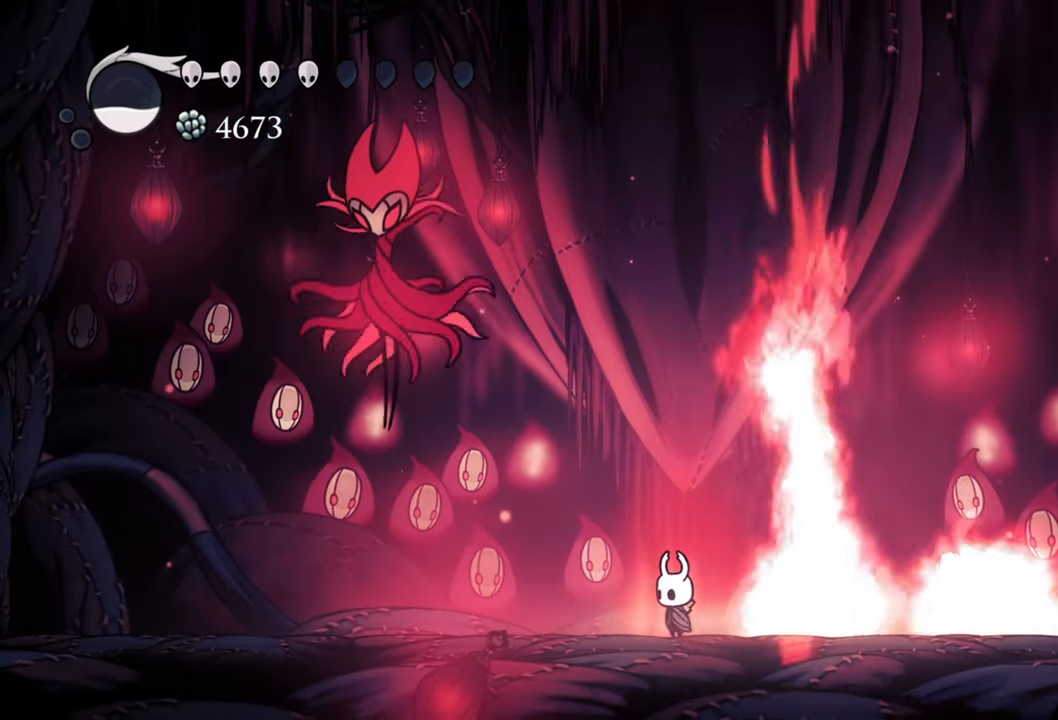
{"buttons": ["DPAD_DOWN", "DPAD_LEFT"], "right_stick": "center", "events": [[120, "DPAD_LEFT", "down"], [280, "DPAD_DOWN", "down"], [300, "DPAD_DOWN", "up"], [380, "DPAD_DOWN", "down"]]}
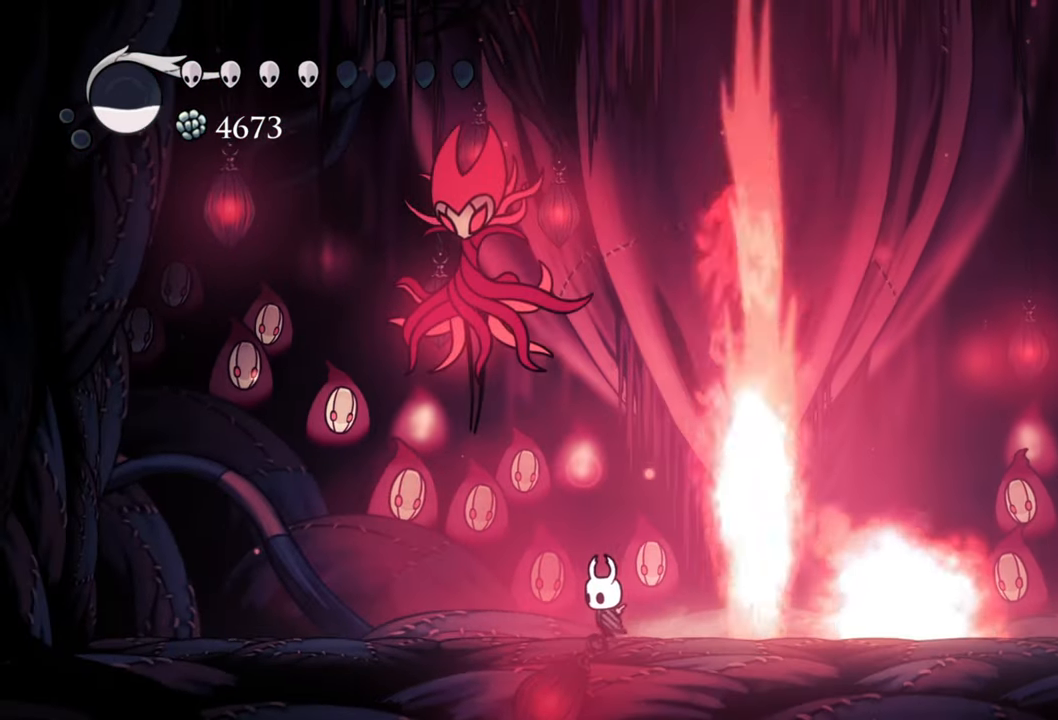
{"buttons": ["X", "DPAD_UP", "DPAD_LEFT"], "right_stick": "center", "events": [[60, "DPAD_DOWN", "up"], [220, "A", "down"], [300, "DPAD_UP", "down"], [420, "X", "down"], [480, "A", "up"]]}
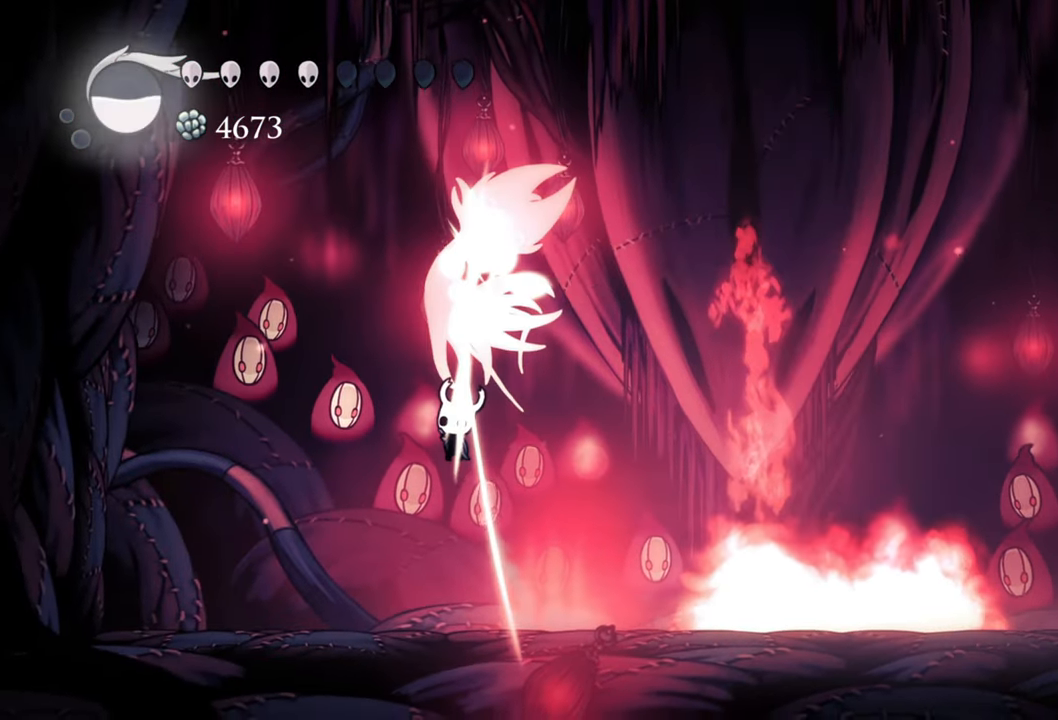
{"buttons": ["DPAD_UP", "DPAD_LEFT"], "right_stick": "center", "events": [[80, "X", "up"], [220, "R2", "down"], [420, "R2", "up"]]}
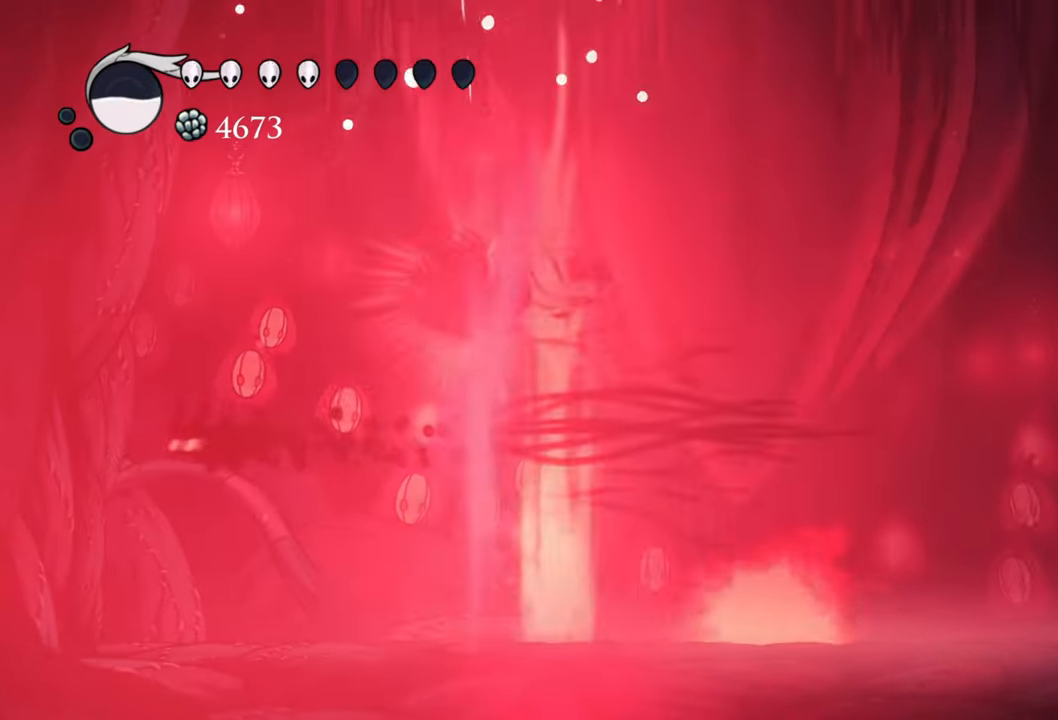
{"buttons": [], "right_stick": "center", "events": [[200, "DPAD_UP", "up"], [340, "DPAD_LEFT", "up"]]}
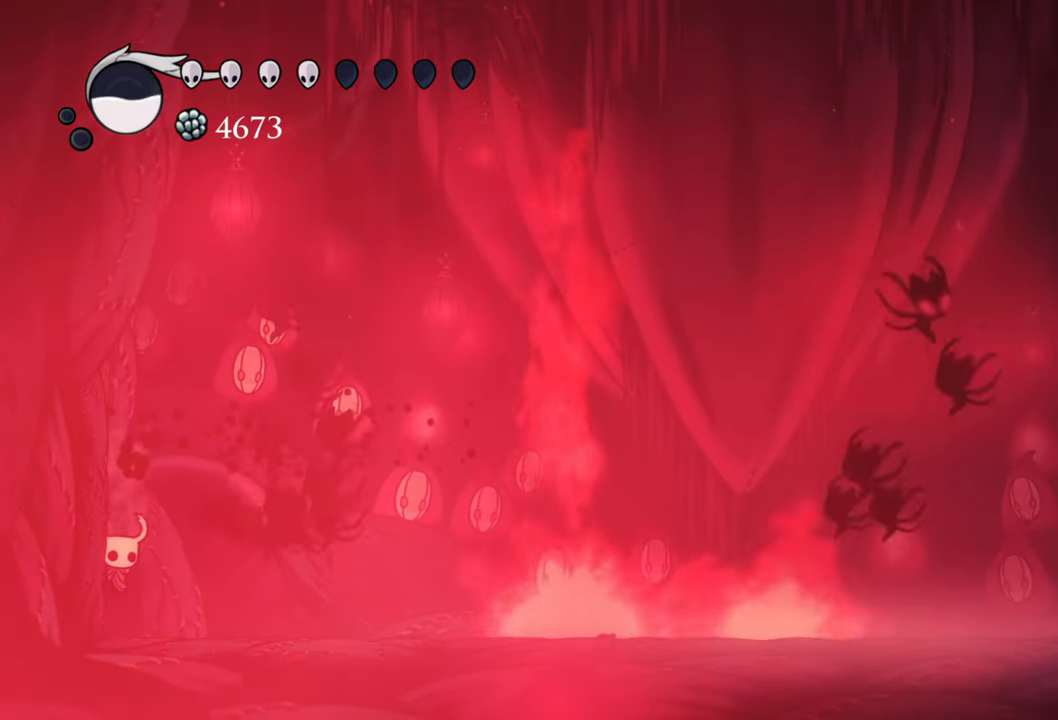
{"buttons": ["B"], "right_stick": "center", "events": [[40, "DPAD_RIGHT", "down"], [280, "DPAD_RIGHT", "up"], [340, "B", "down"]]}
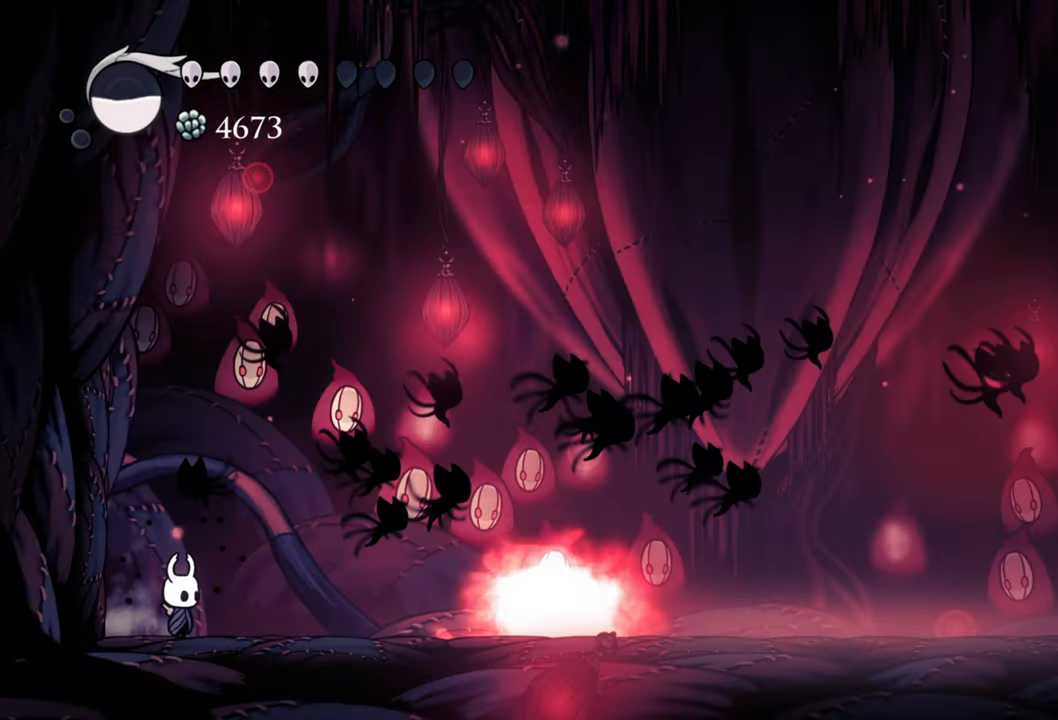
{"buttons": ["B"], "right_stick": "center", "events": []}
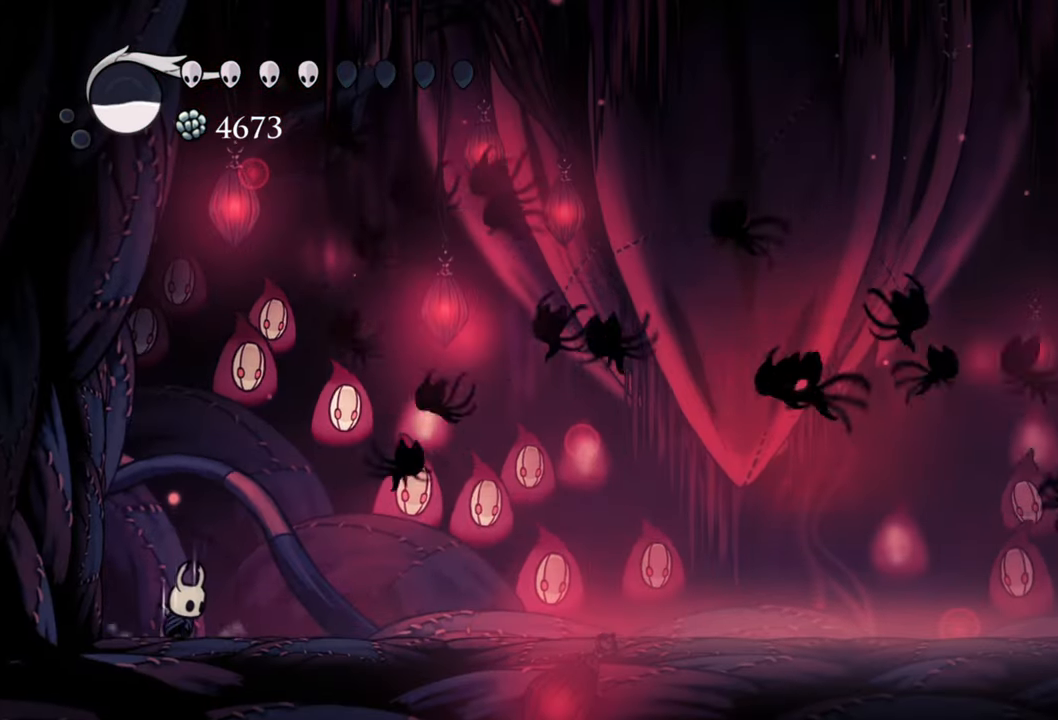
{"buttons": ["B"], "right_stick": "center", "events": []}
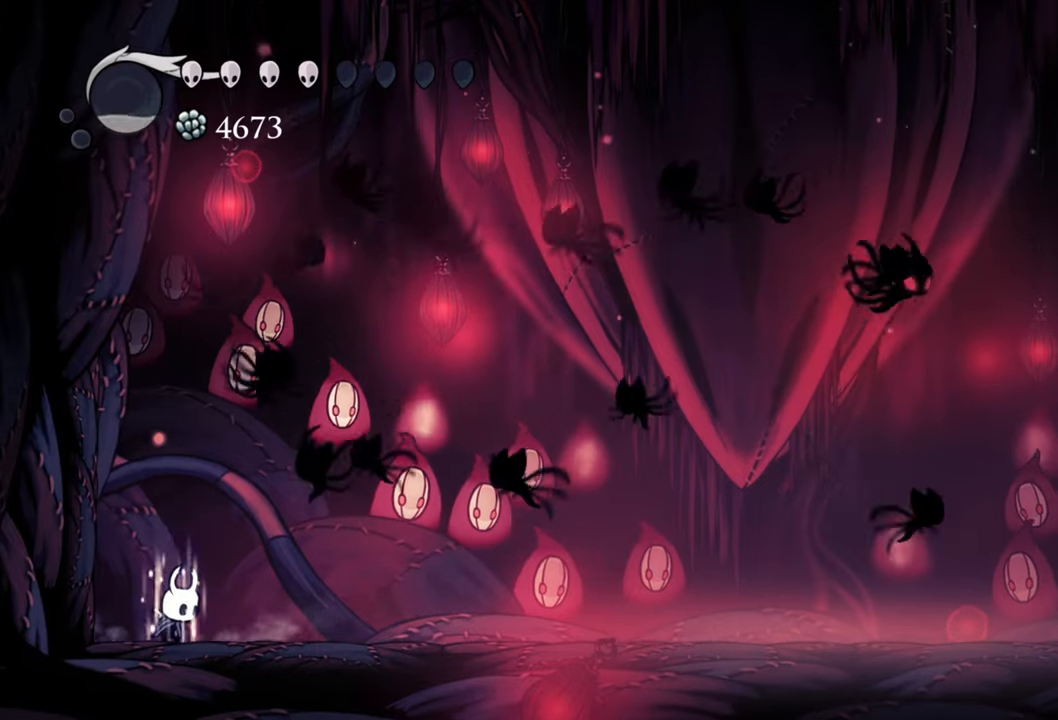
{"buttons": ["B"], "right_stick": "center", "events": []}
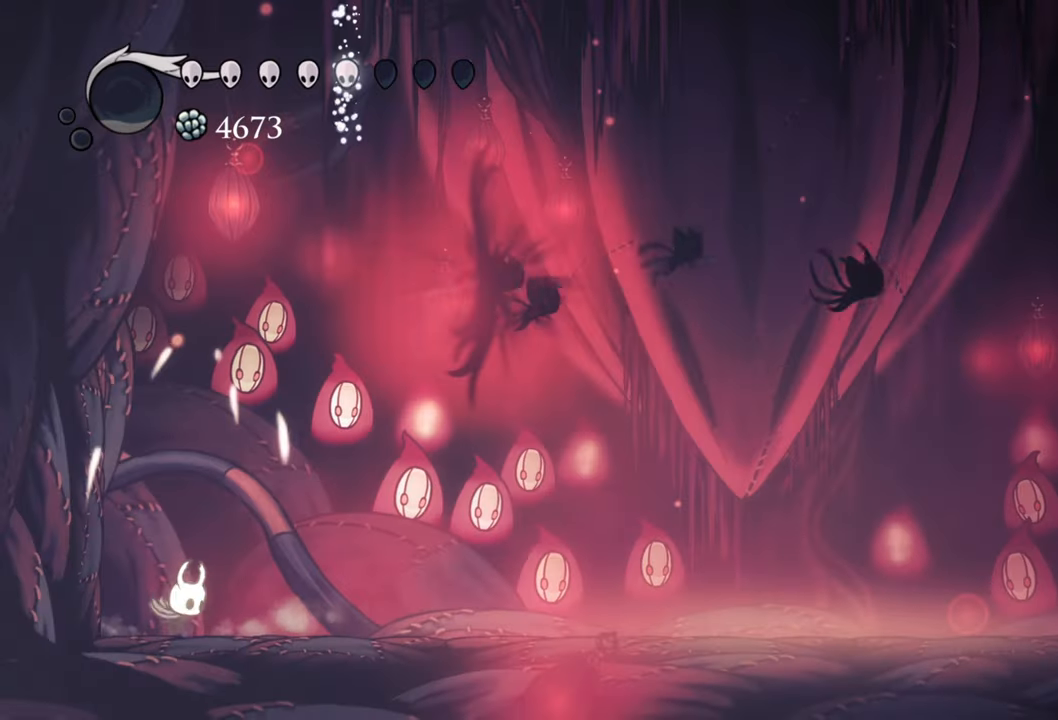
{"buttons": ["DPAD_RIGHT"], "right_stick": "center", "events": [[180, "DPAD_RIGHT", "down"], [200, "B", "up"], [240, "DPAD_DOWN", "down"], [280, "DPAD_DOWN", "up"], [300, "DPAD_DOWN", "down"], [400, "DPAD_DOWN", "up"]]}
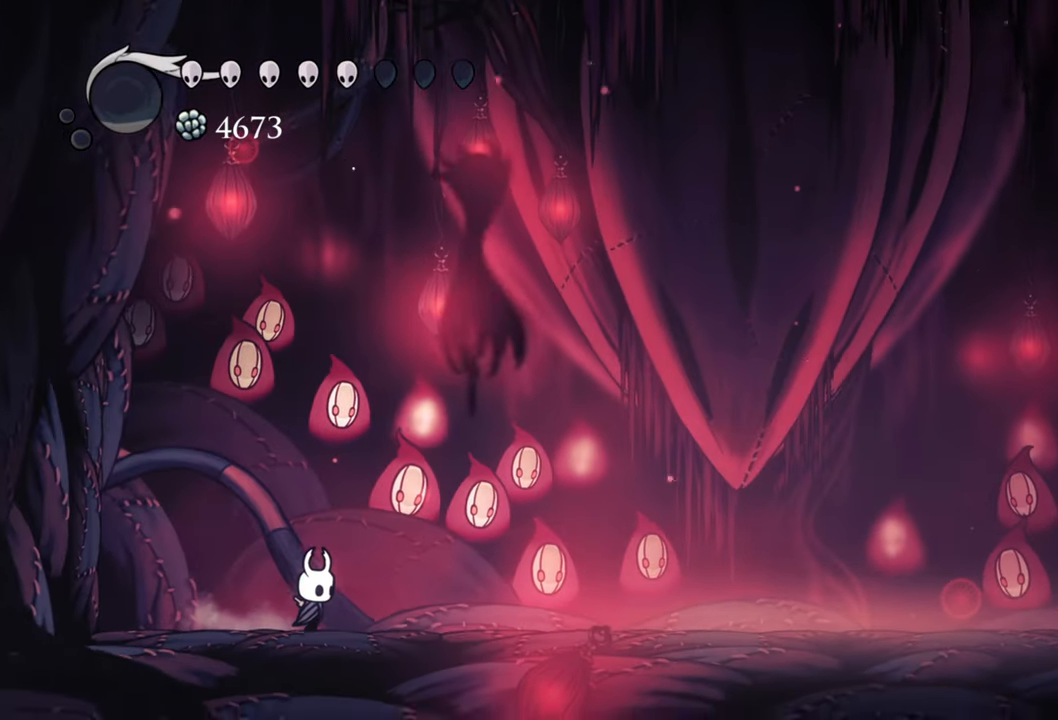
{"buttons": ["DPAD_RIGHT"], "right_stick": "center", "events": []}
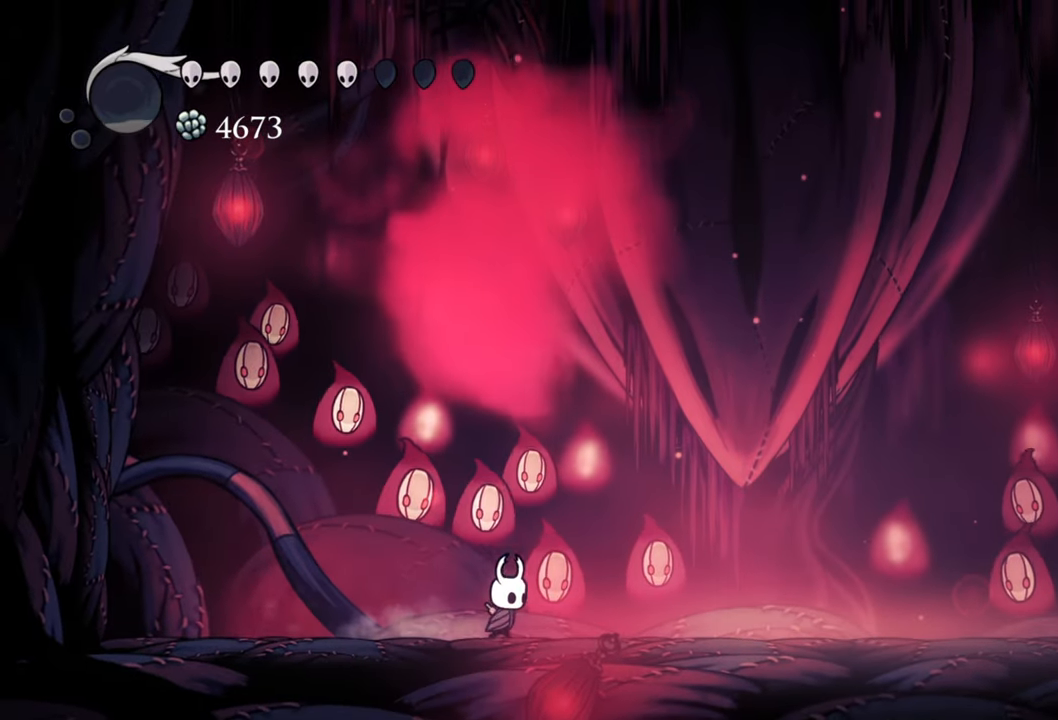
{"buttons": [], "right_stick": "center", "events": [[300, "DPAD_RIGHT", "up"]]}
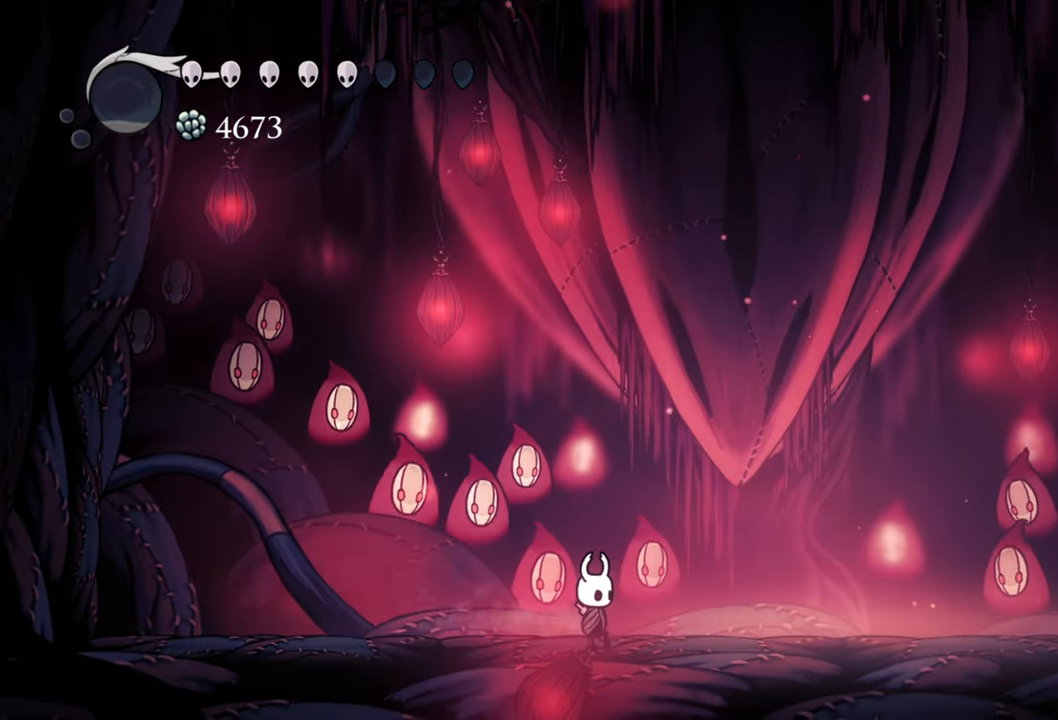
{"buttons": [], "right_stick": "center", "events": []}
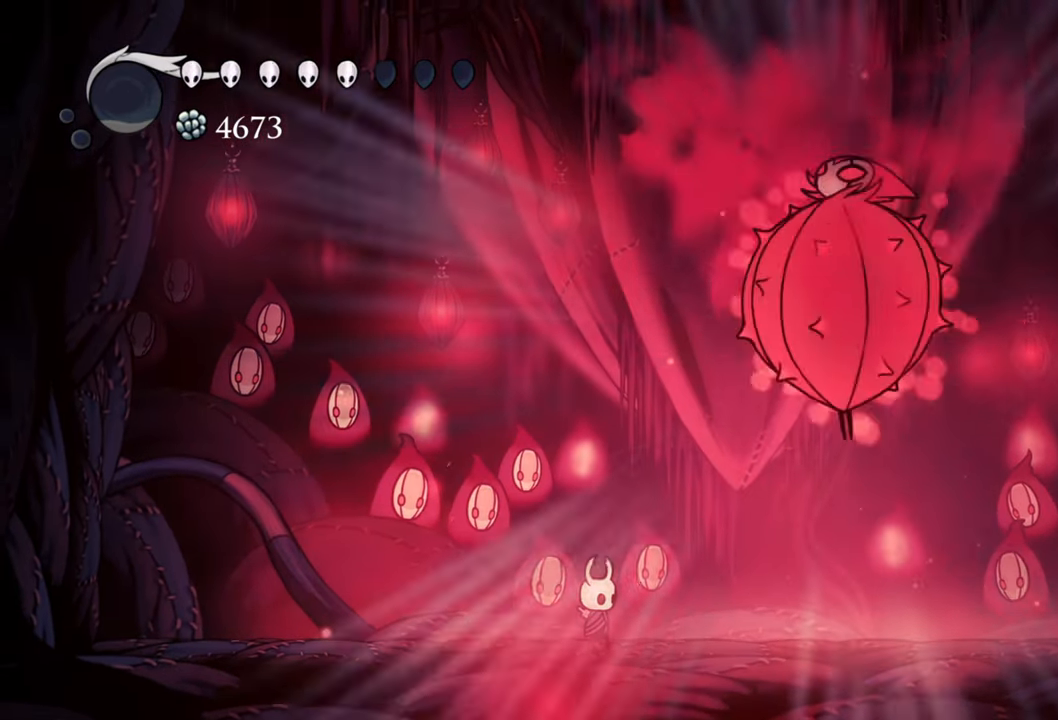
{"buttons": ["DPAD_LEFT"], "right_stick": "center", "events": [[140, "DPAD_LEFT", "down"]]}
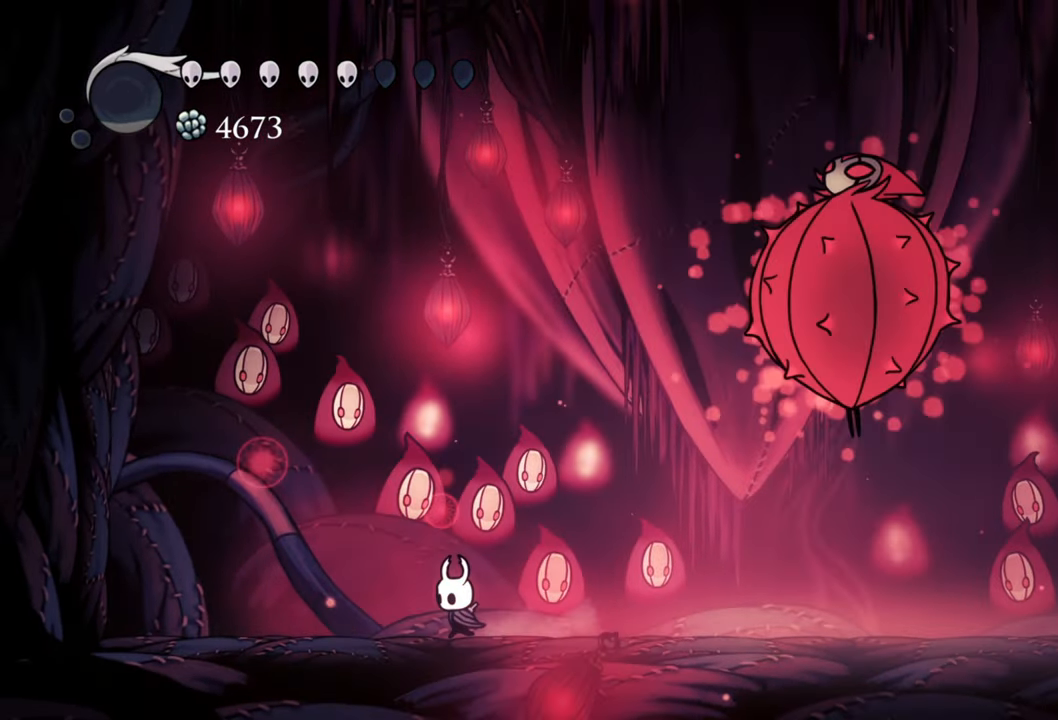
{"buttons": ["DPAD_LEFT"], "right_stick": "center", "events": [[480, "DPAD_DOWN", "down"], [500, "DPAD_DOWN", "up"]]}
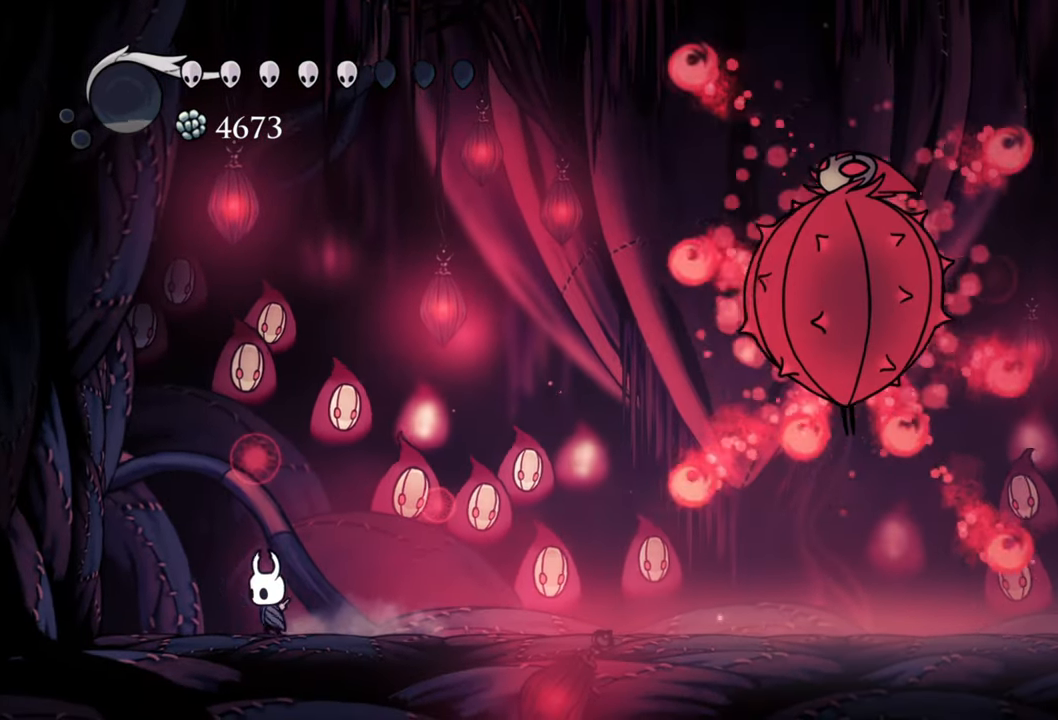
{"buttons": ["DPAD_LEFT"], "right_stick": "center", "events": [[40, "DPAD_DOWN", "down"], [100, "DPAD_DOWN", "up"], [220, "DPAD_DOWN", "down"], [260, "DPAD_DOWN", "up"]]}
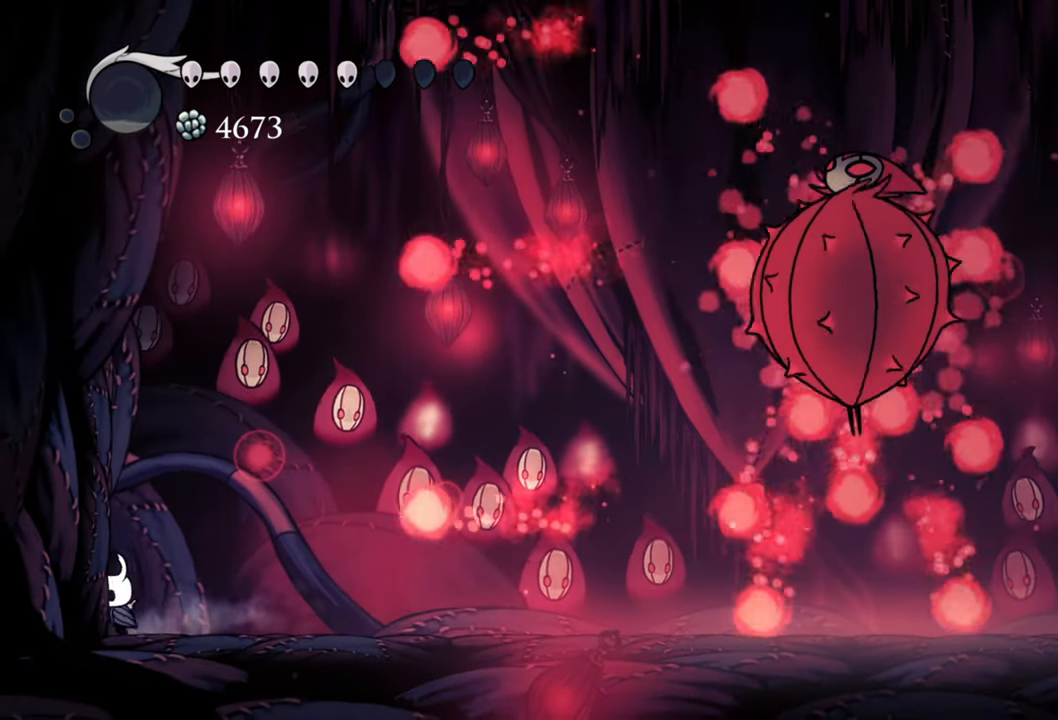
{"buttons": [], "right_stick": "center", "events": [[80, "DPAD_LEFT", "up"]]}
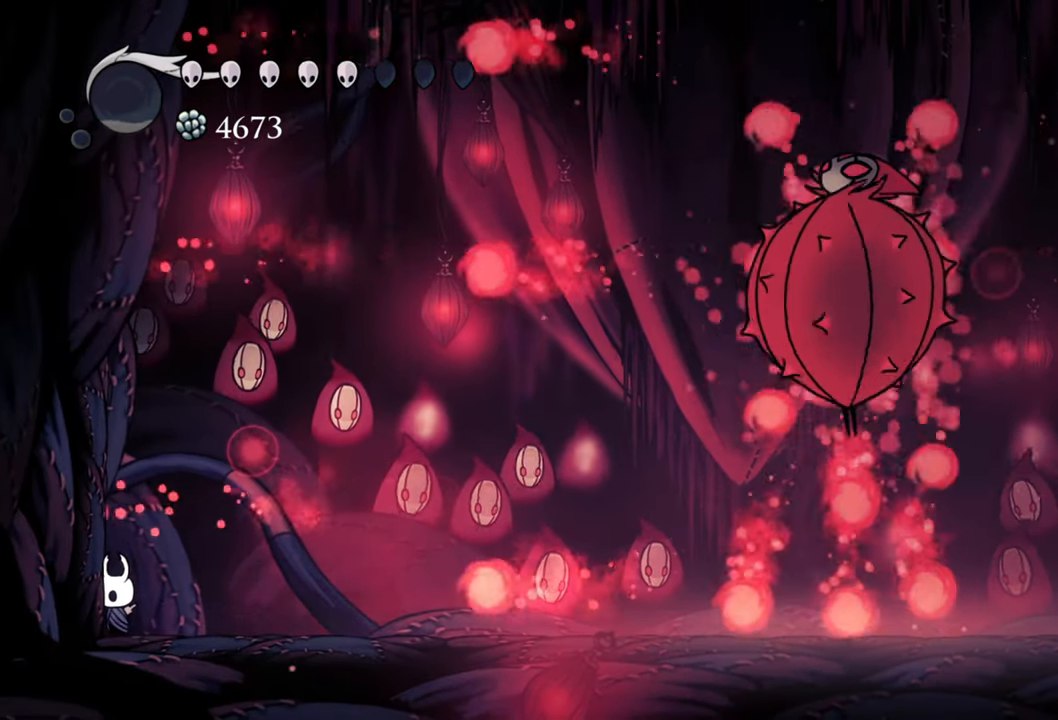
{"buttons": ["A", "DPAD_RIGHT"], "right_stick": "center", "events": [[260, "A", "down"], [440, "DPAD_RIGHT", "down"]]}
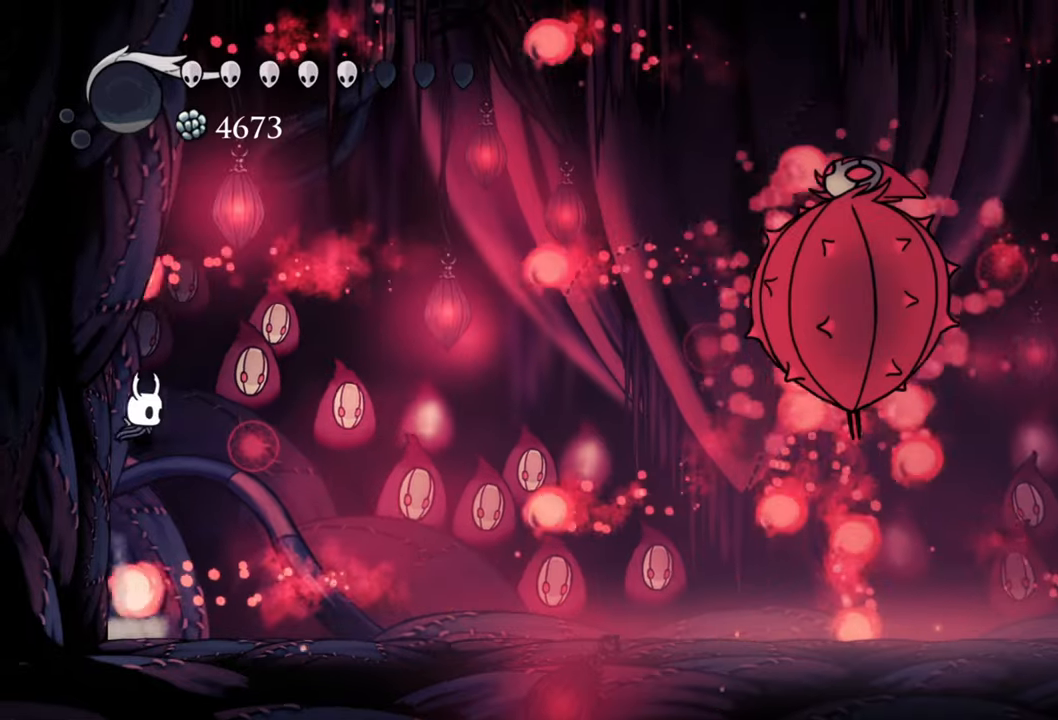
{"buttons": [], "right_stick": "center", "events": [[40, "A", "up"], [140, "DPAD_RIGHT", "up"], [380, "DPAD_LEFT", "down"], [500, "DPAD_LEFT", "up"]]}
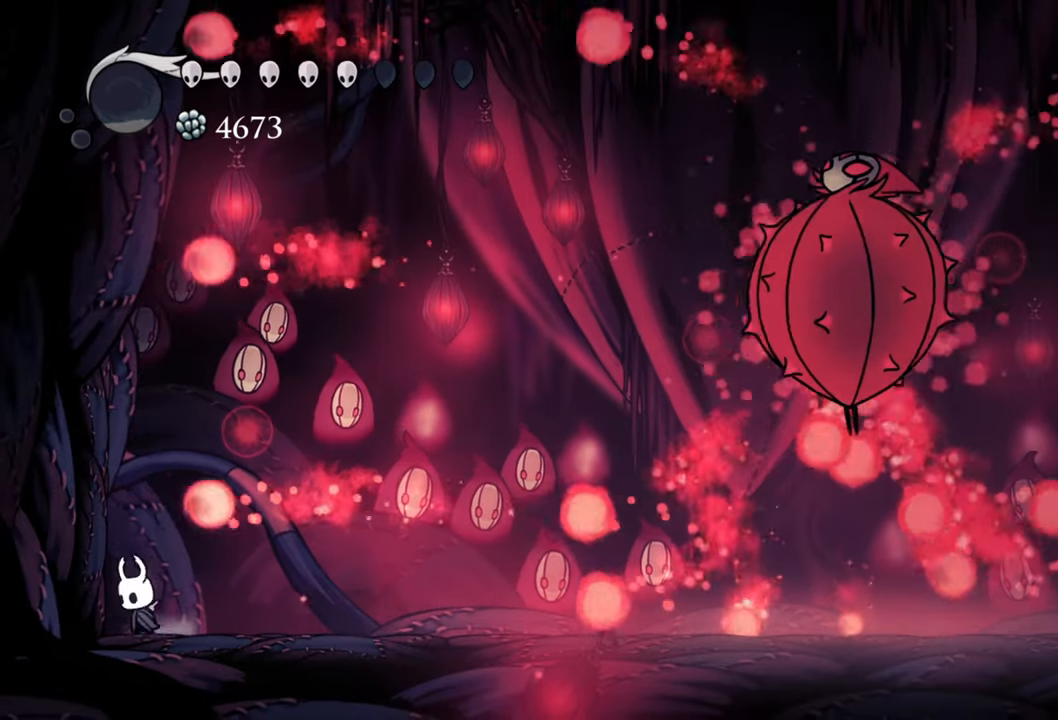
{"buttons": ["A"], "right_stick": "center", "events": [[140, "DPAD_RIGHT", "down"], [180, "DPAD_DOWN", "down"], [240, "DPAD_DOWN", "up"], [260, "A", "down"], [260, "DPAD_RIGHT", "up"]]}
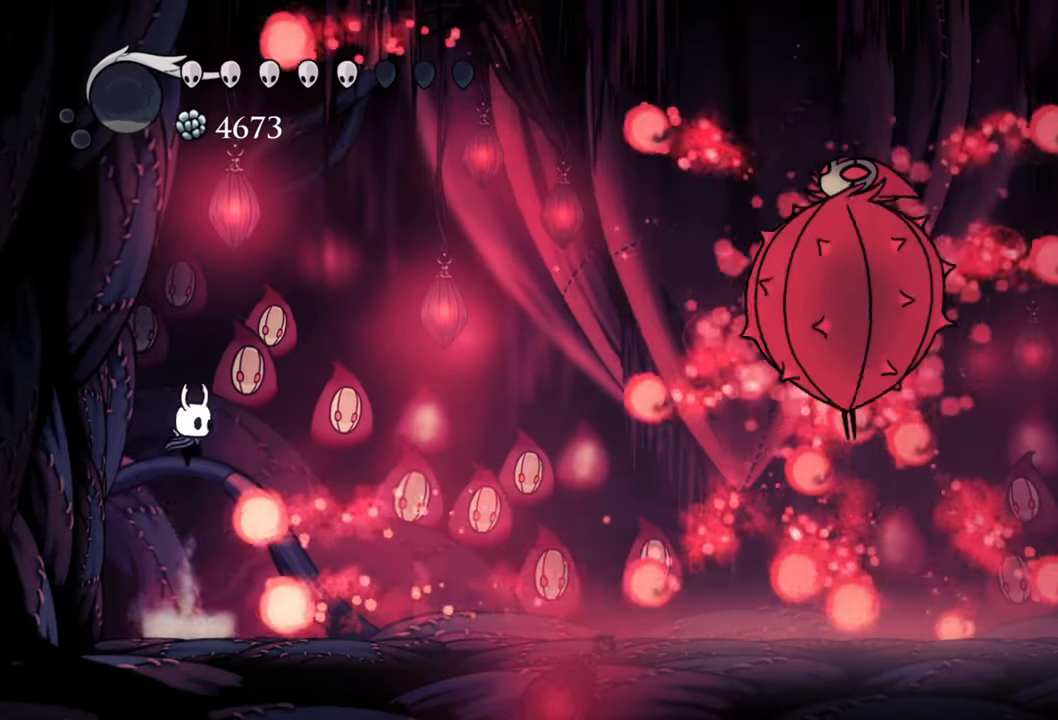
{"buttons": ["DPAD_LEFT"], "right_stick": "center", "events": [[160, "A", "up"], [160, "DPAD_RIGHT", "down"], [200, "DPAD_DOWN", "down"], [280, "DPAD_DOWN", "up"], [320, "DPAD_RIGHT", "up"], [460, "DPAD_LEFT", "down"]]}
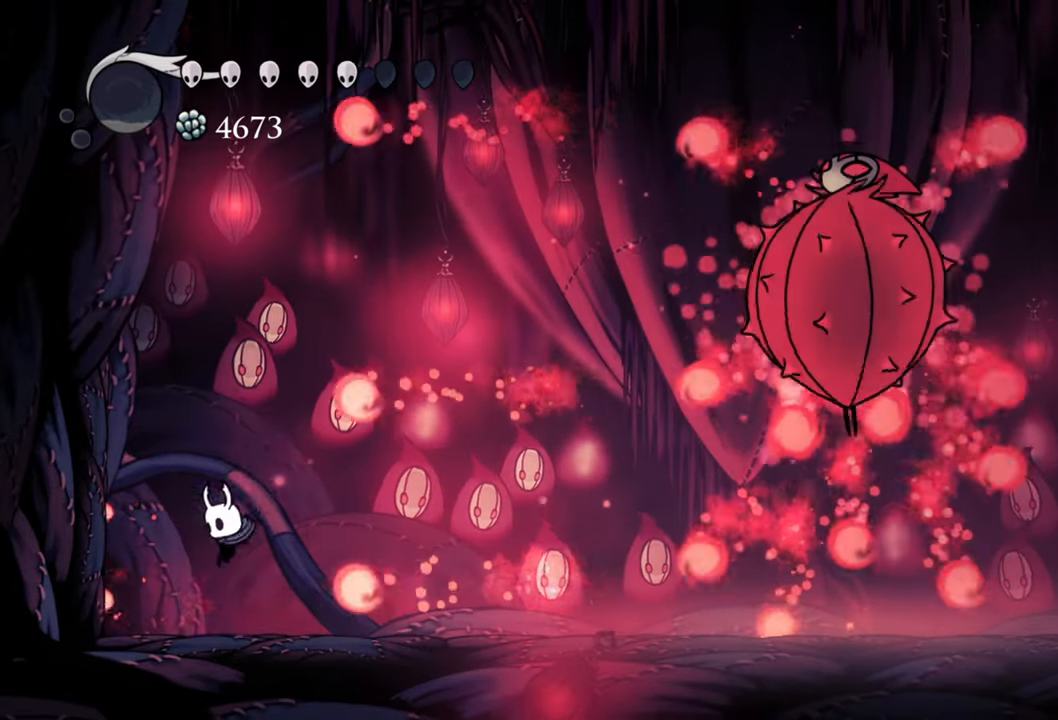
{"buttons": [], "right_stick": "center", "events": [[120, "DPAD_LEFT", "up"], [140, "A", "down"], [360, "DPAD_RIGHT", "down"], [380, "A", "up"], [460, "DPAD_RIGHT", "up"]]}
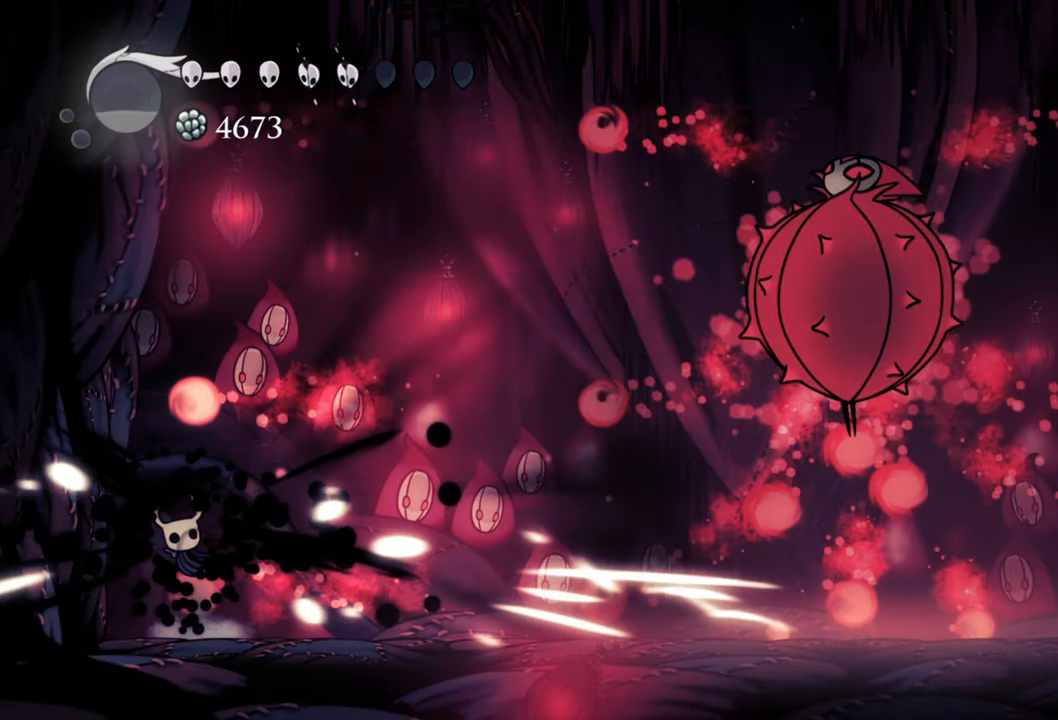
{"buttons": [], "right_stick": "center", "events": [[120, "DPAD_RIGHT", "down"], [460, "DPAD_RIGHT", "up"]]}
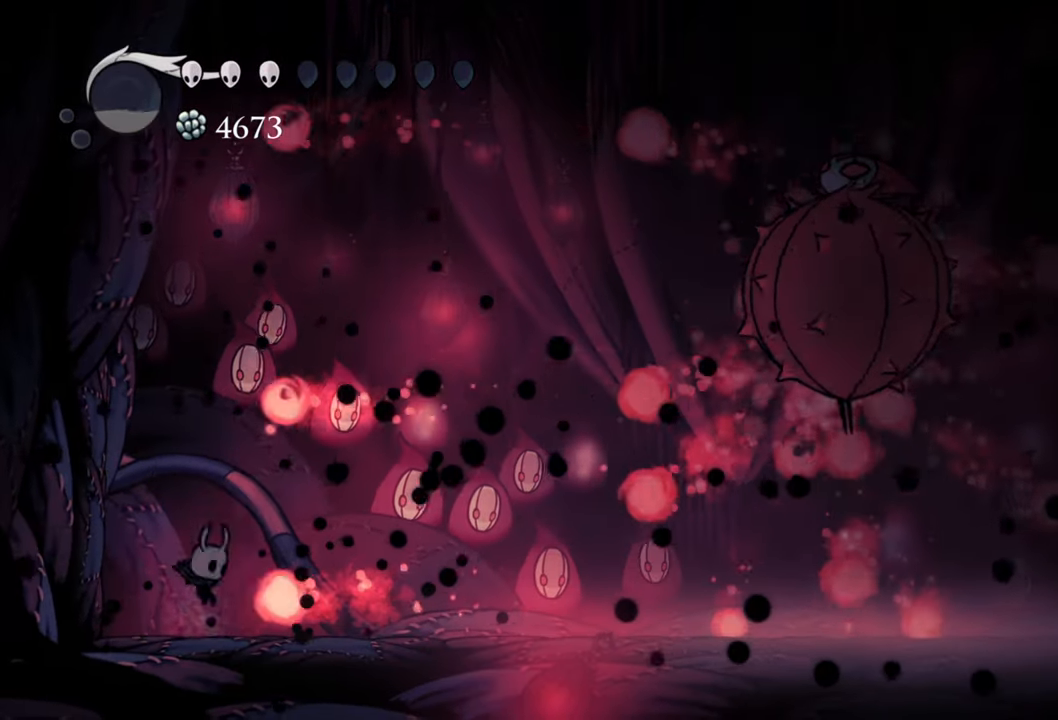
{"buttons": [], "right_stick": "center", "events": [[60, "A", "down"], [380, "A", "up"]]}
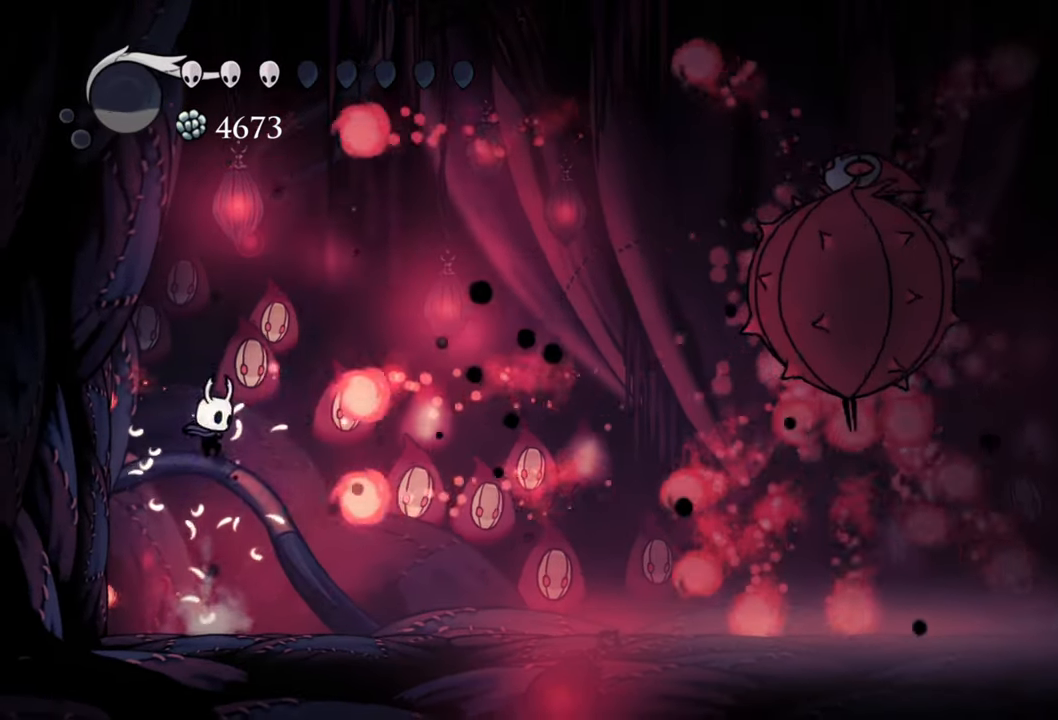
{"buttons": ["A"], "right_stick": "center", "events": [[360, "DPAD_RIGHT", "down"], [440, "A", "down"], [460, "DPAD_RIGHT", "up"]]}
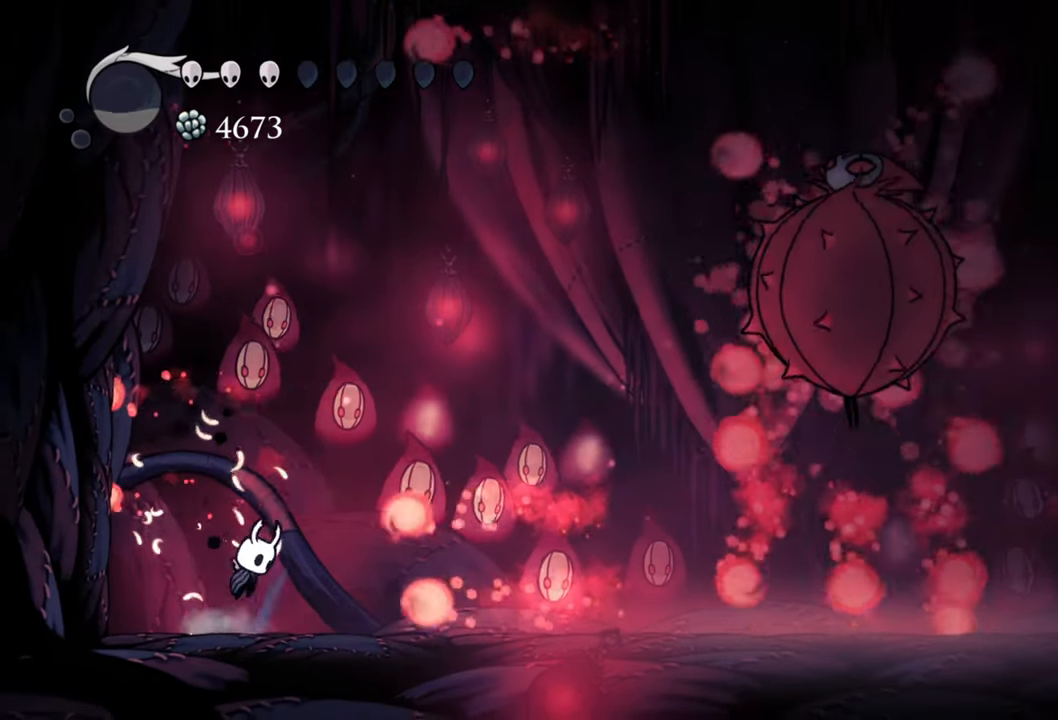
{"buttons": [], "right_stick": "center", "events": [[340, "A", "up"]]}
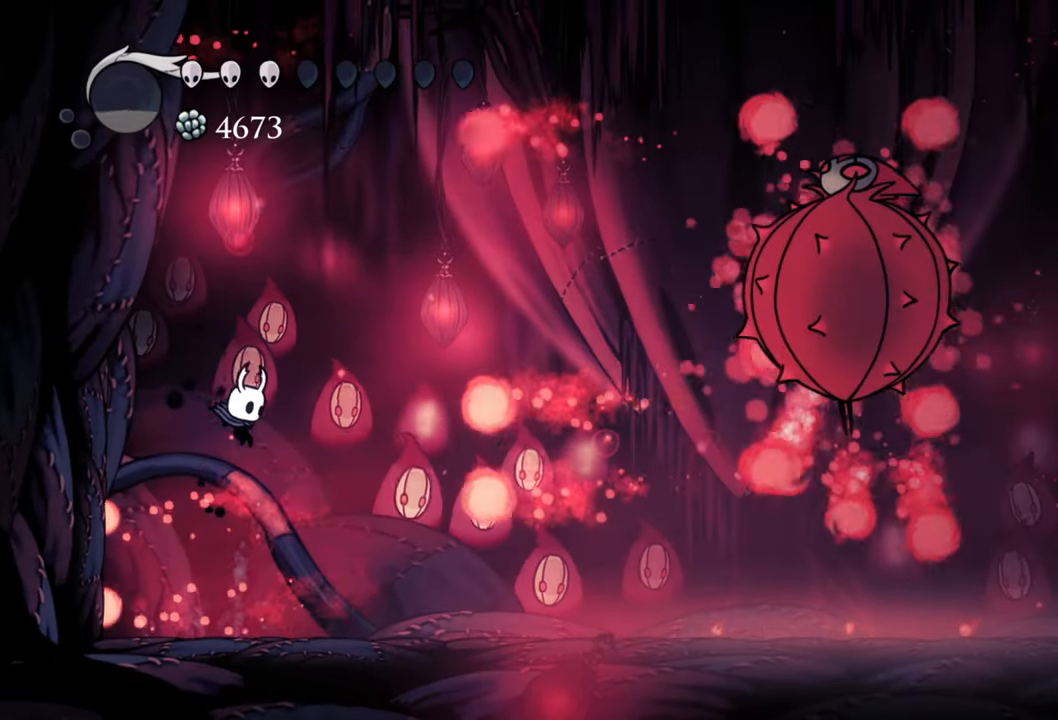
{"buttons": ["A"], "right_stick": "center", "events": [[500, "A", "down"]]}